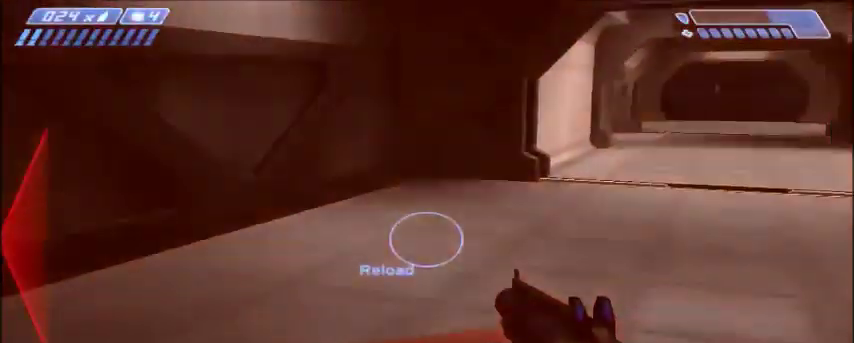
Gameplay with keyboard and mouse; each line is a JSON object with the keys and mouse buttons held at the frame after it. "events" lists presses ("down") and releases ("up") of "1", "2", "3", "4", "5", "a", "alt", "c", "ctrl", "d", "e", "f", "q", "r", "s", "shift", "space", "tab", "v", "w", "x", "z", "mouse_left", "mouse_middle", "mouse_right", "mouse_wheel_up" and "mouse_wheel_down" between this image and that frame as [ms after this image, input, new state], when the widget could be followed in between. "mouse_left", "mouse_middle", "mouse_right", "mouse_wheel_up", "mouse_wheel_down" = the "left", "middle", "right", "wheel_up", "wheel_down" buttons of the "mouse" list. No other keys are recorded. Mouse movement is not recorded.
{"keys": ["w"], "mouse": [], "events": [[100, "r", "down"], [166, "r", "up"], [233, "r", "down"], [267, "tab", "down"], [333, "r", "up"], [433, "tab", "up"]]}
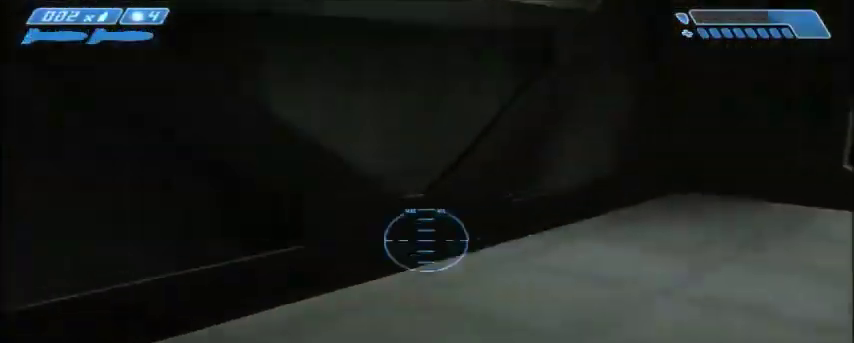
{"keys": ["w"], "mouse": [], "events": []}
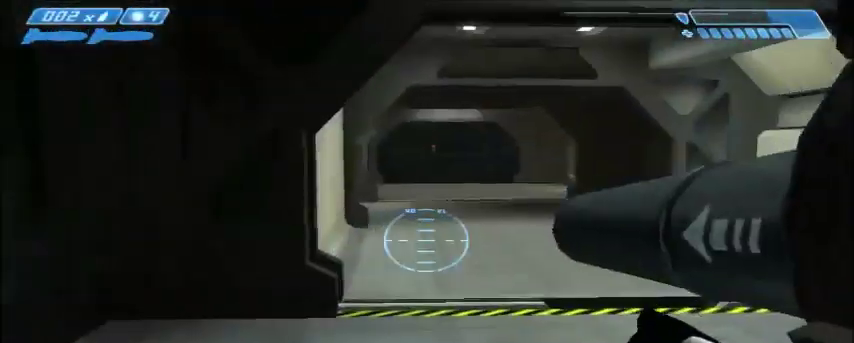
{"keys": ["r", "w"], "mouse": [], "events": [[133, "tab", "down"], [233, "tab", "up"], [433, "r", "down"]]}
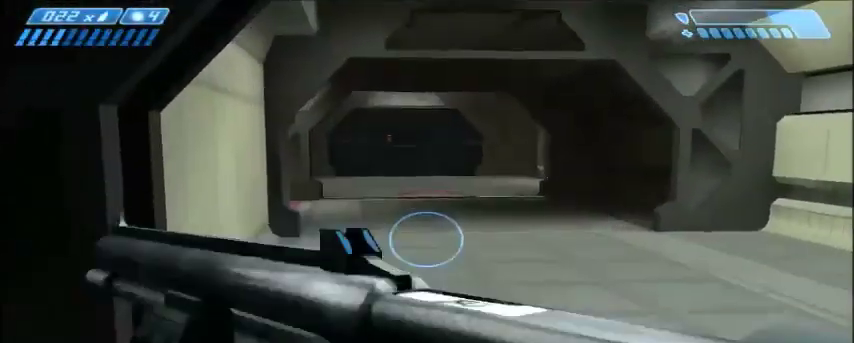
{"keys": ["w"], "mouse": [], "events": [[33, "r", "up"]]}
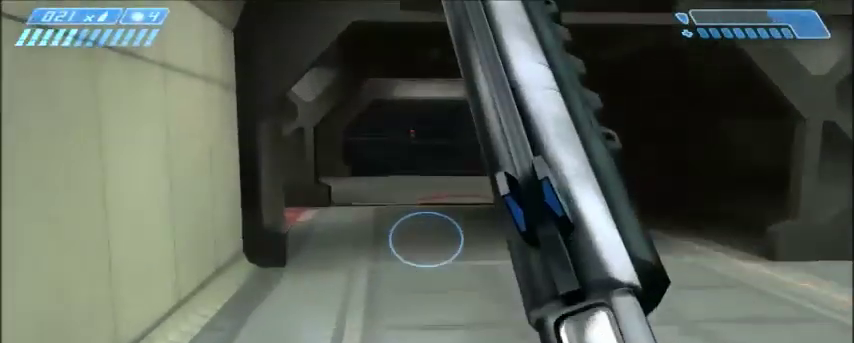
{"keys": ["w"], "mouse": [], "events": []}
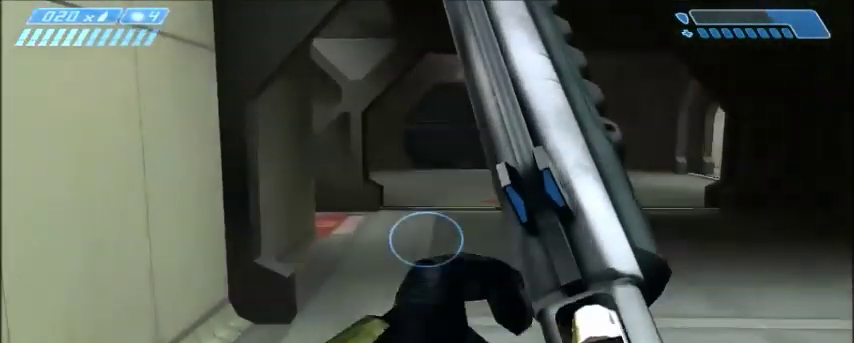
{"keys": ["w"], "mouse": [], "events": []}
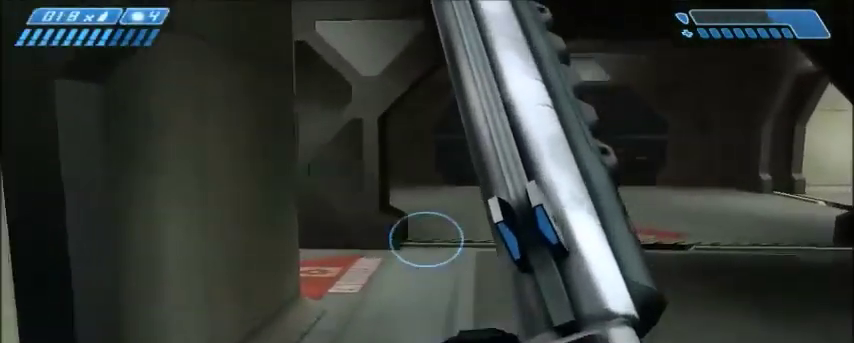
{"keys": ["w"], "mouse": [], "events": []}
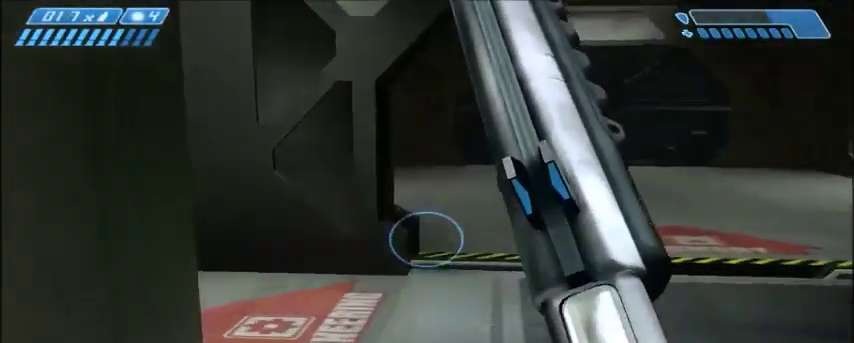
{"keys": ["d", "w"], "mouse": [], "events": [[300, "d", "down"]]}
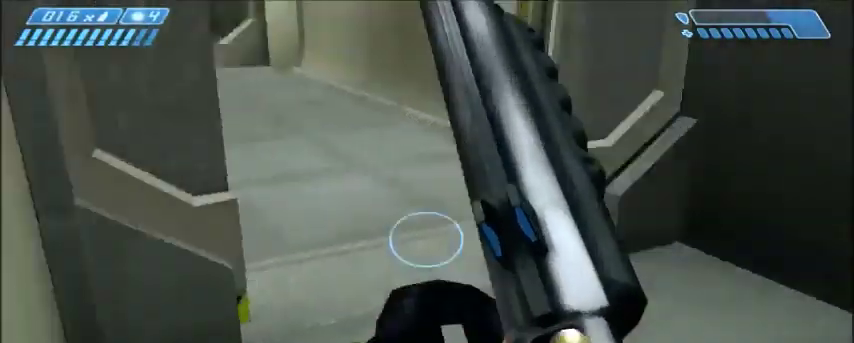
{"keys": [], "mouse": [], "events": [[133, "d", "up"], [500, "w", "up"]]}
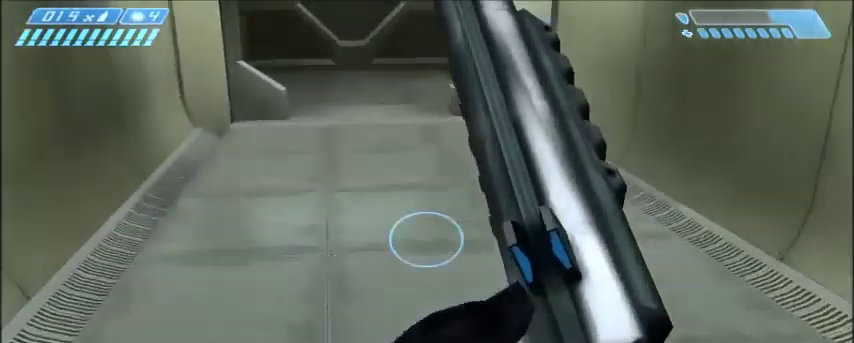
{"keys": [], "mouse": [], "events": []}
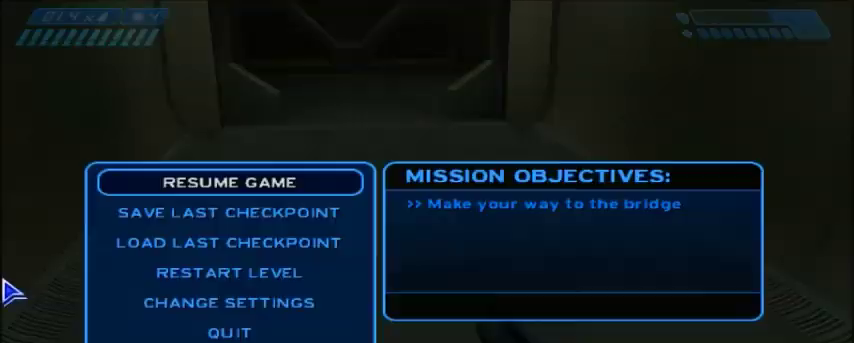
{"keys": [], "mouse": [], "events": []}
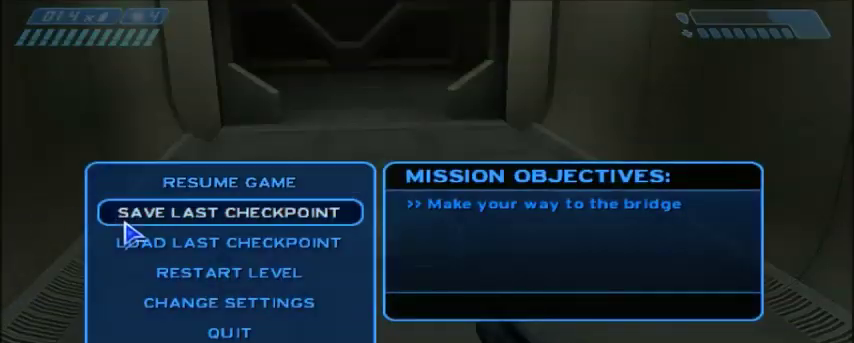
{"keys": [], "mouse": [], "events": [[367, "mouse_left", "down"], [434, "mouse_left", "up"]]}
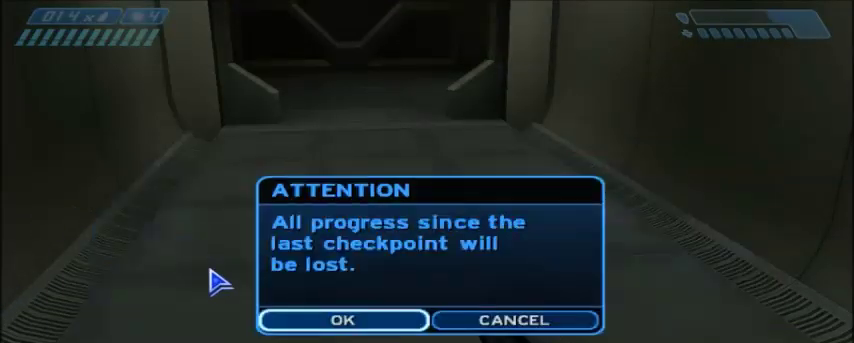
{"keys": ["w"], "mouse": ["left"], "events": [[433, "w", "down"], [467, "mouse_left", "down"]]}
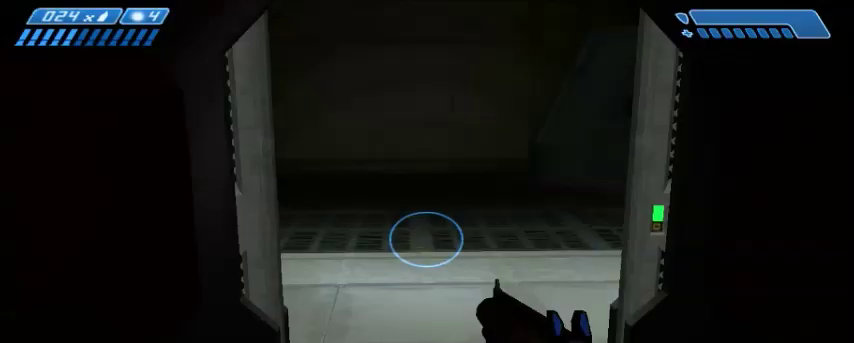
{"keys": ["w"], "mouse": [], "events": [[33, "mouse_left", "up"]]}
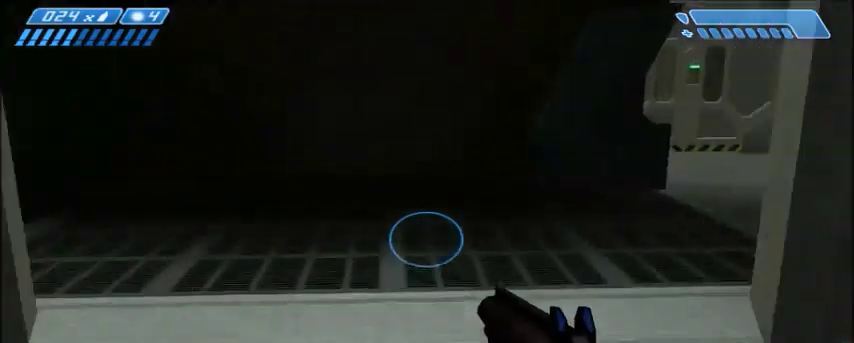
{"keys": ["w"], "mouse": [], "events": []}
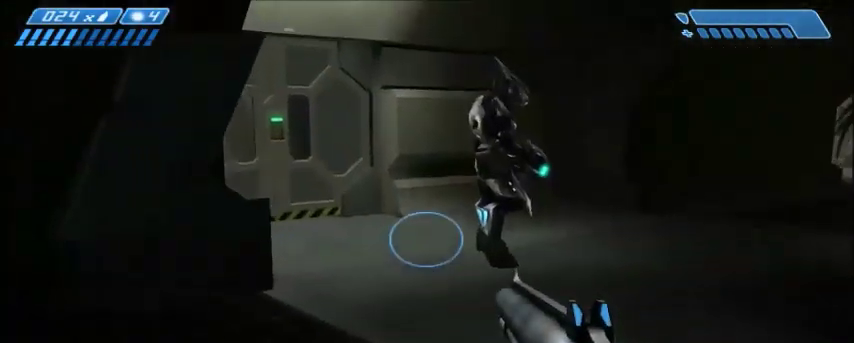
{"keys": ["w"], "mouse": [], "events": []}
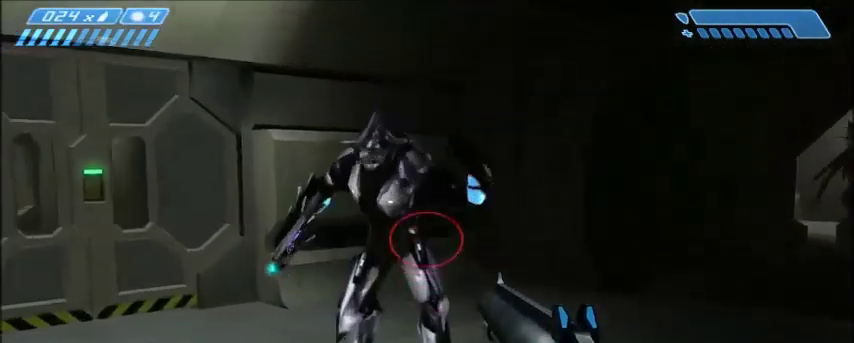
{"keys": ["d", "w"], "mouse": [], "events": [[233, "mouse_left", "down"], [267, "d", "down"], [333, "mouse_left", "up"]]}
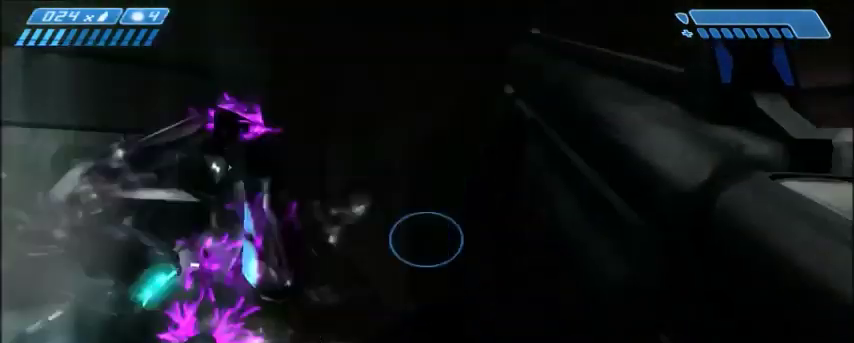
{"keys": ["w"], "mouse": [], "events": [[267, "d", "up"]]}
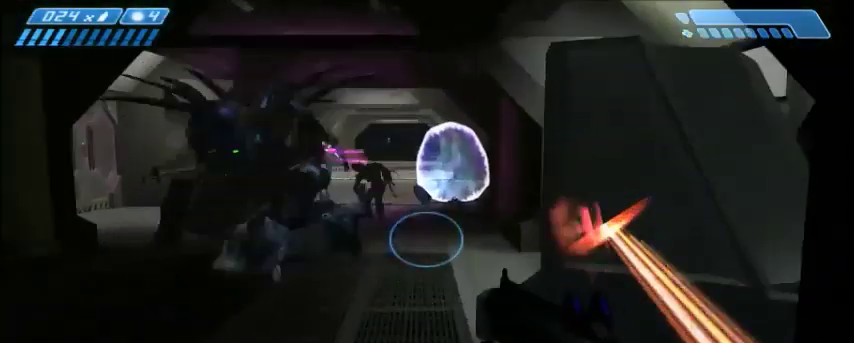
{"keys": ["space", "w"], "mouse": [], "events": [[401, "space", "down"]]}